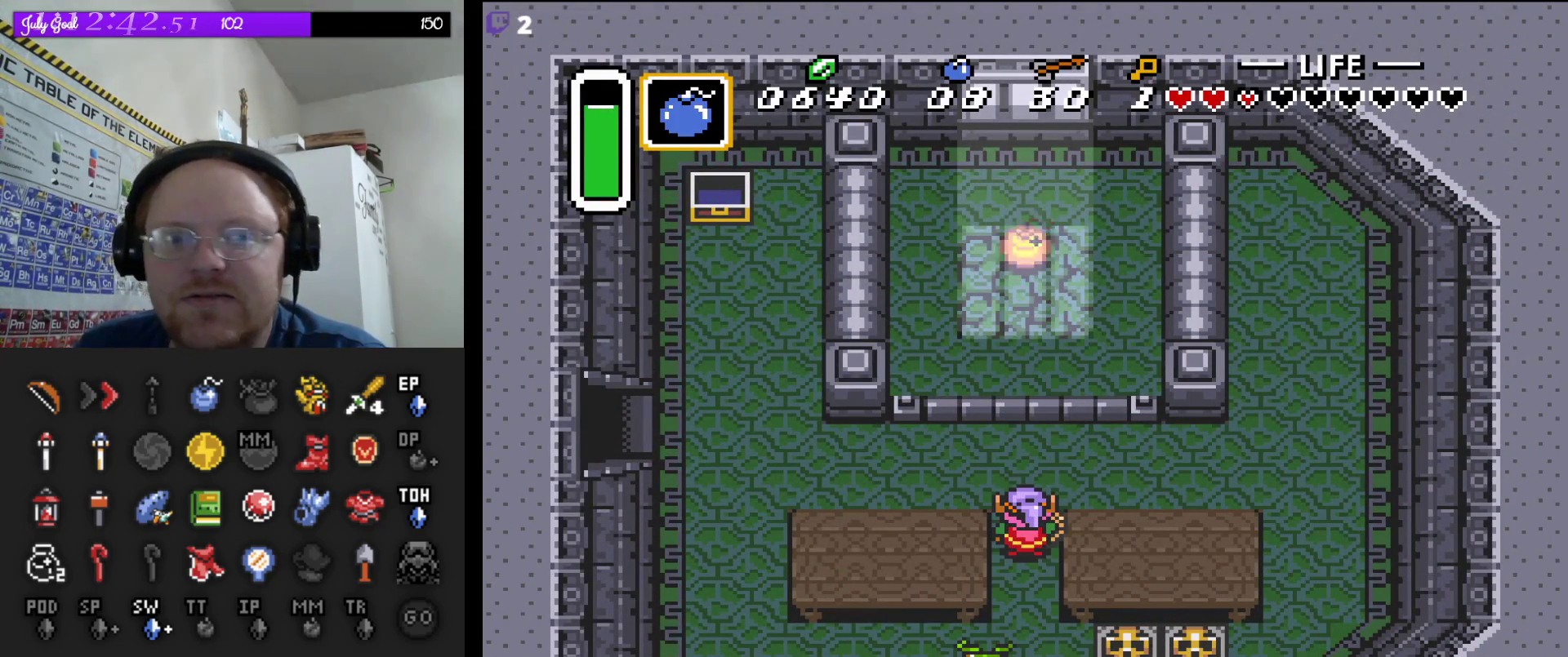
Gameplay with a controller (Nintendo layout); each line is a JSON object with the inputs held at the frame after it. "events" lists button and stick changes between this image and that frame as [ms after this image, input, new state], when the widget could be followed in between. Not read: L3 R3.
{"buttons": ["DPAD_UP"], "events": [[383, "DPAD_UP", "down"]]}
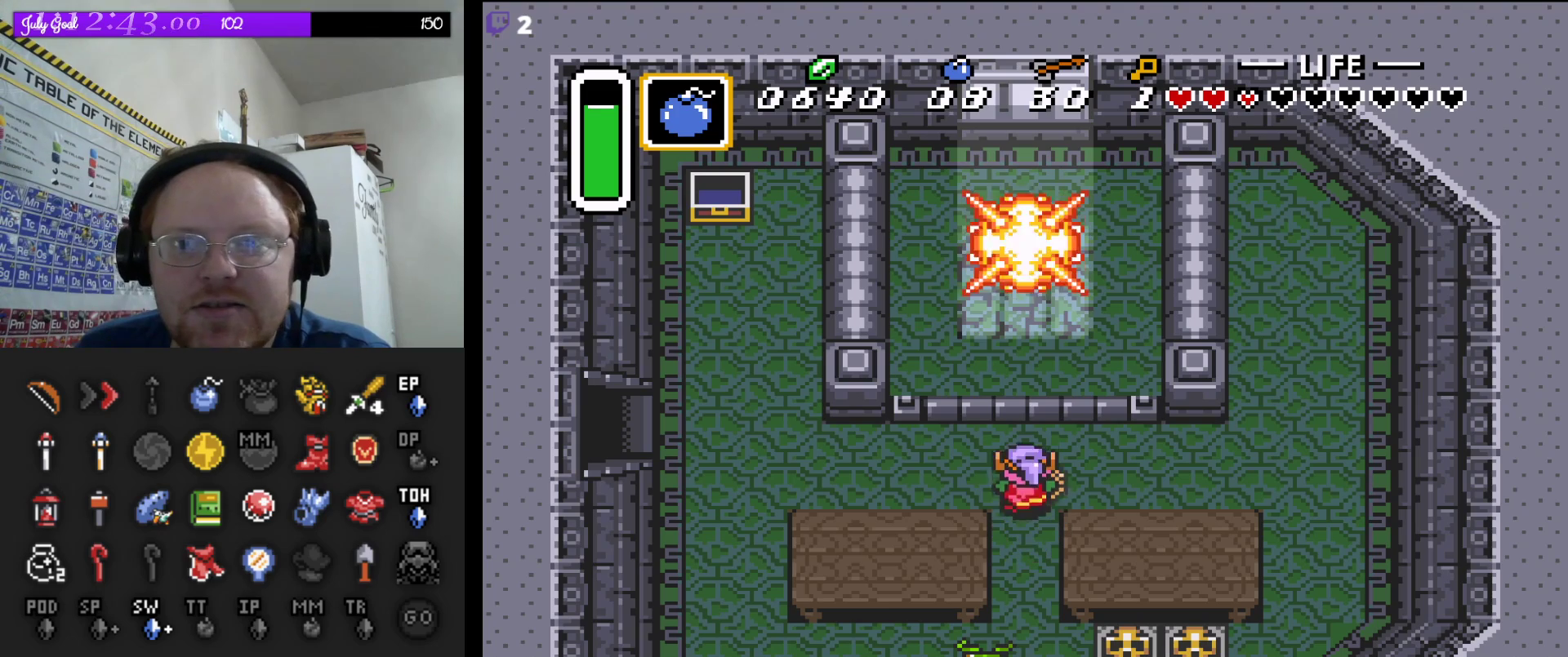
{"buttons": ["B", "DPAD_DOWN"], "events": [[17, "DPAD_LEFT", "down"], [33, "DPAD_UP", "up"], [300, "DPAD_DOWN", "down"], [317, "DPAD_LEFT", "up"], [500, "B", "down"]]}
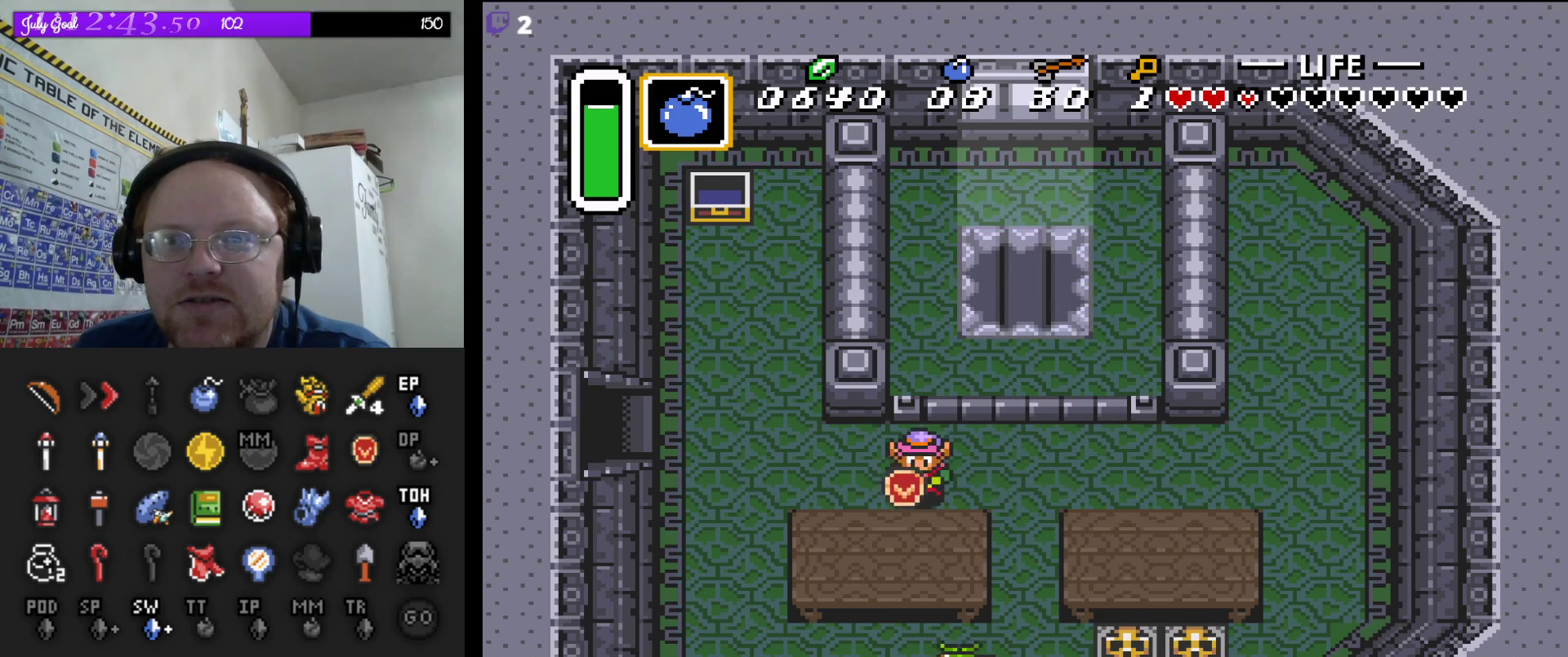
{"buttons": ["DPAD_UP"], "events": [[150, "B", "up"], [150, "DPAD_DOWN", "up"], [217, "DPAD_LEFT", "down"], [333, "DPAD_UP", "down"], [383, "DPAD_LEFT", "up"]]}
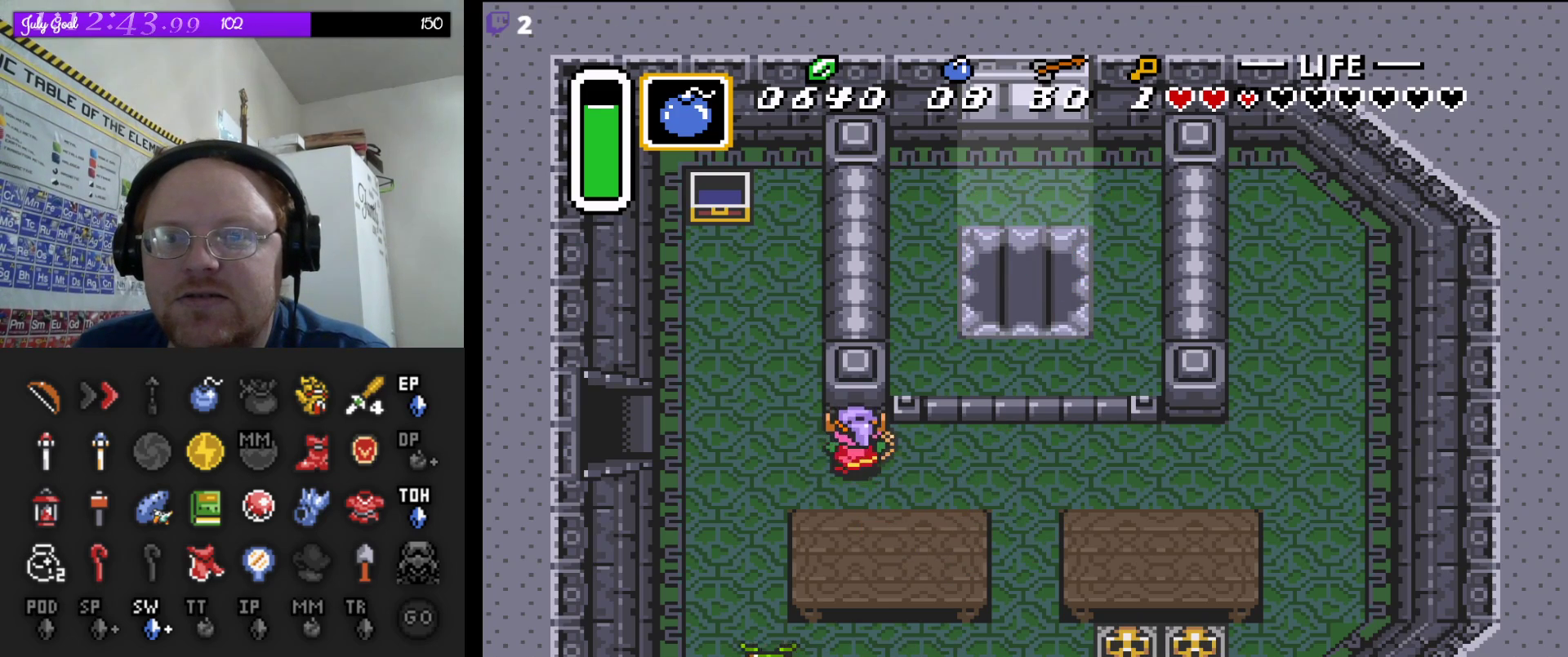
{"buttons": ["A"], "events": [[33, "DPAD_LEFT", "down"], [67, "DPAD_UP", "up"], [150, "A", "down"], [233, "DPAD_LEFT", "up"]]}
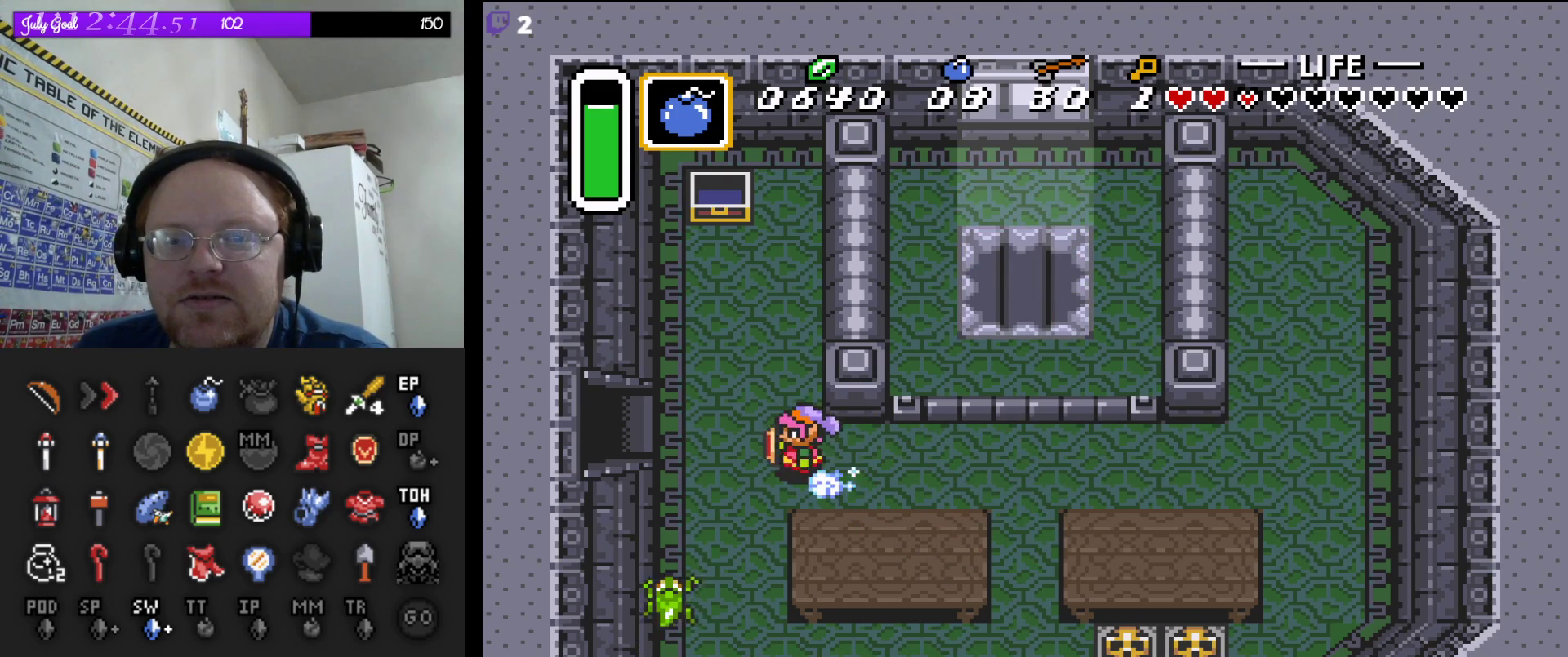
{"buttons": ["A"], "events": []}
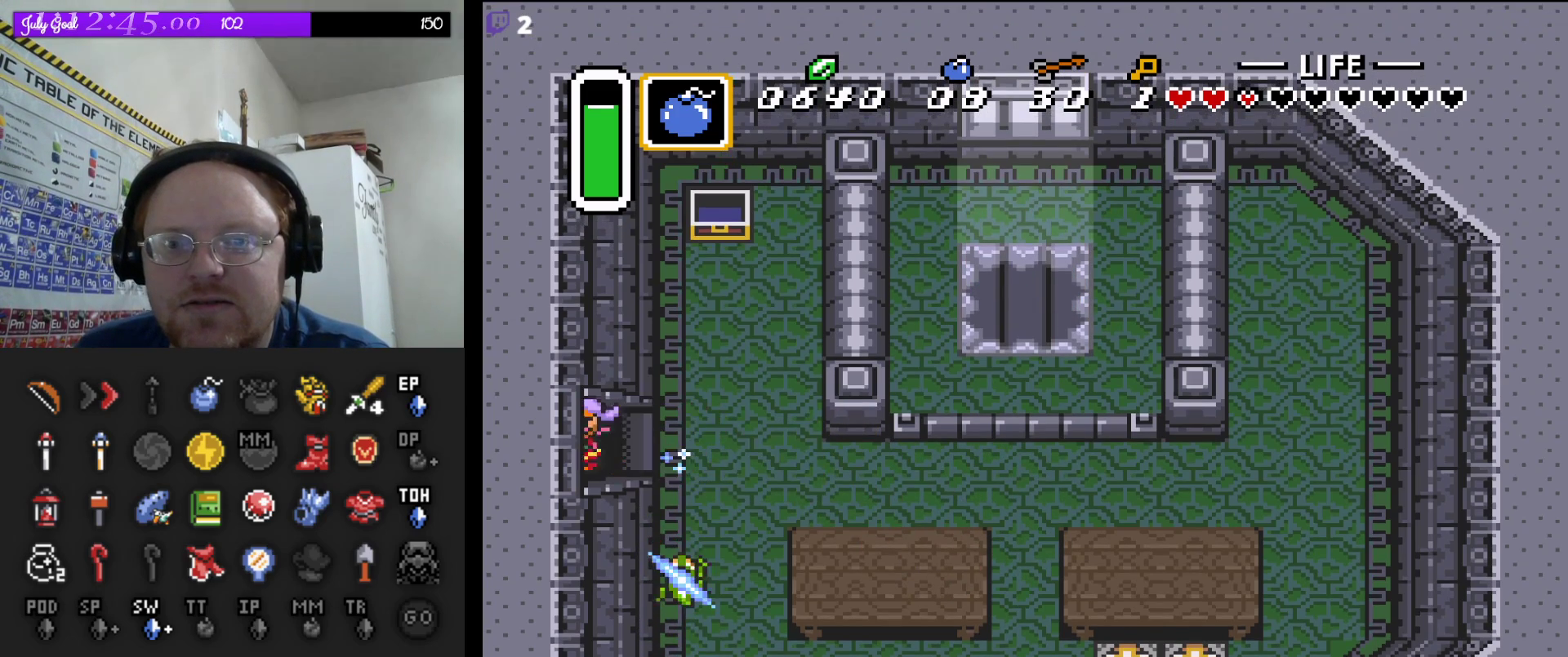
{"buttons": ["A"], "events": []}
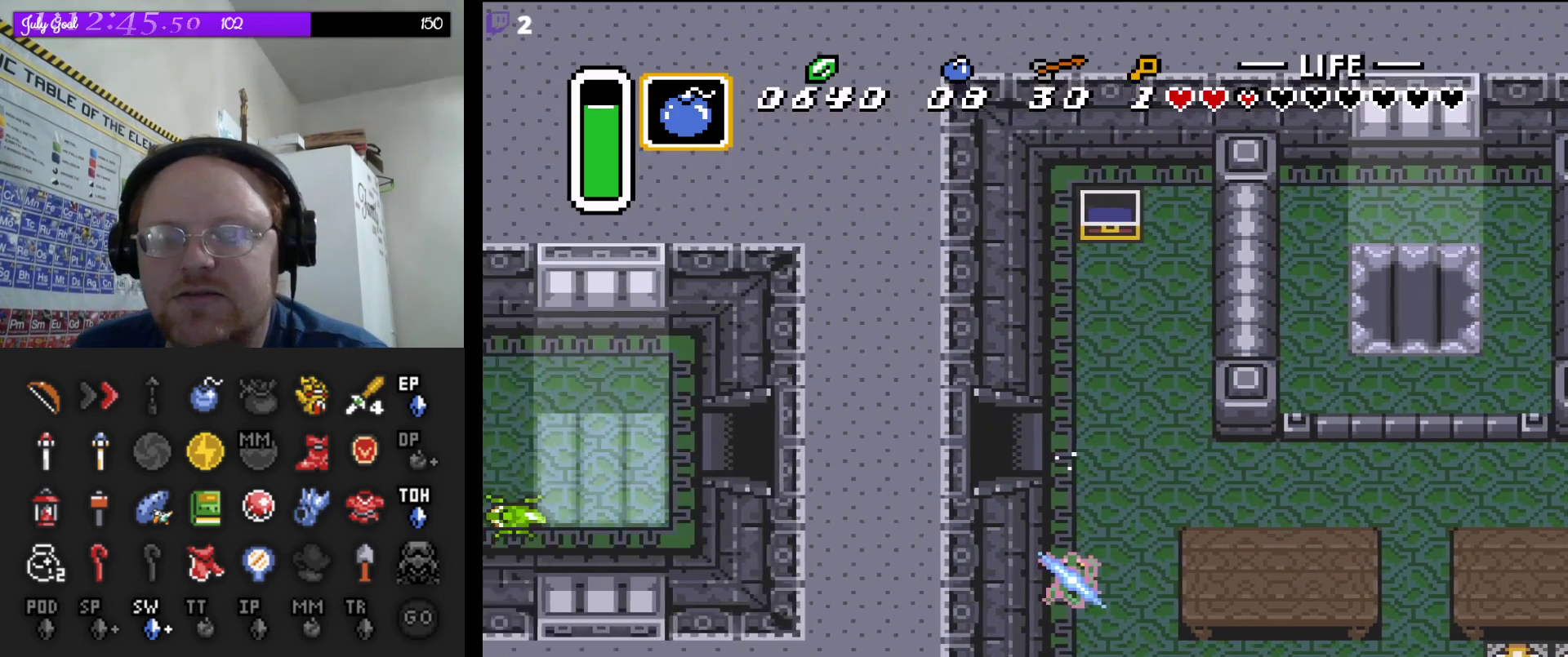
{"buttons": [], "events": [[333, "A", "up"]]}
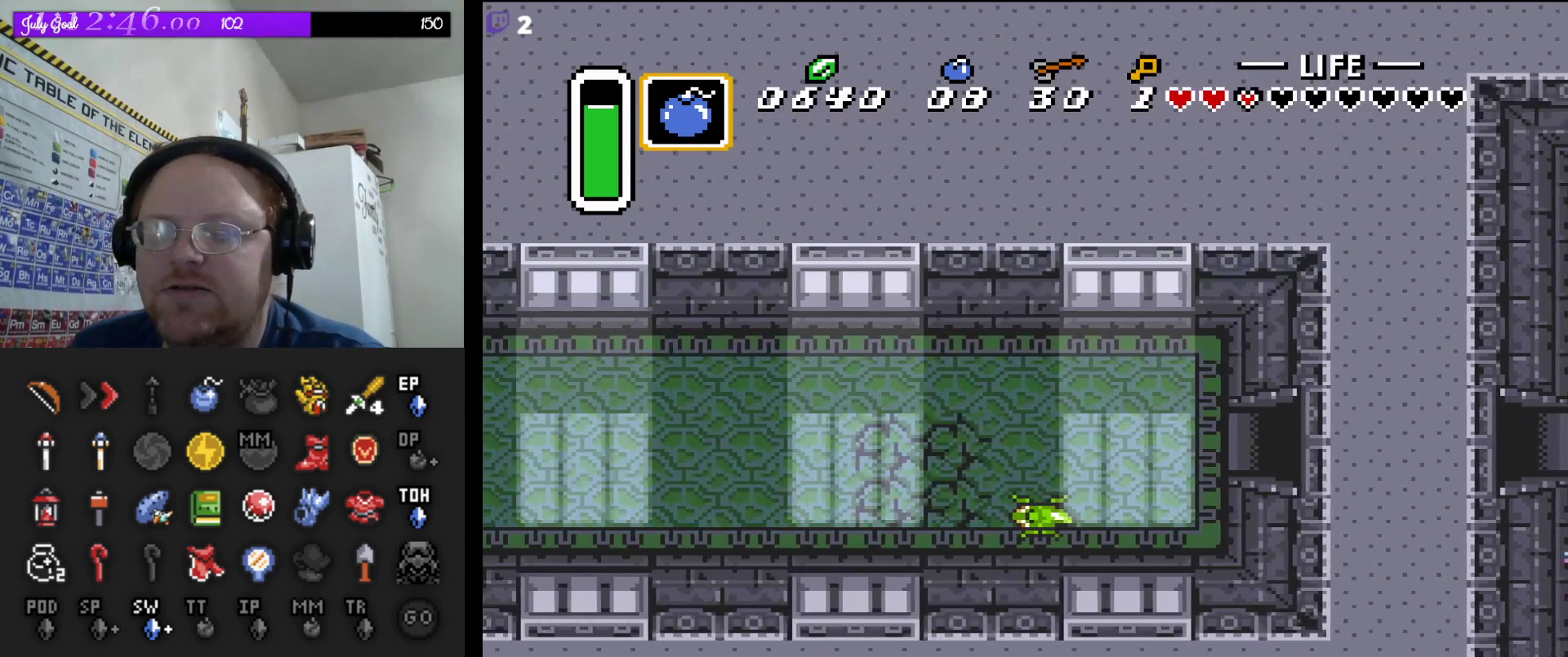
{"buttons": ["DPAD_LEFT"], "events": [[317, "DPAD_LEFT", "down"]]}
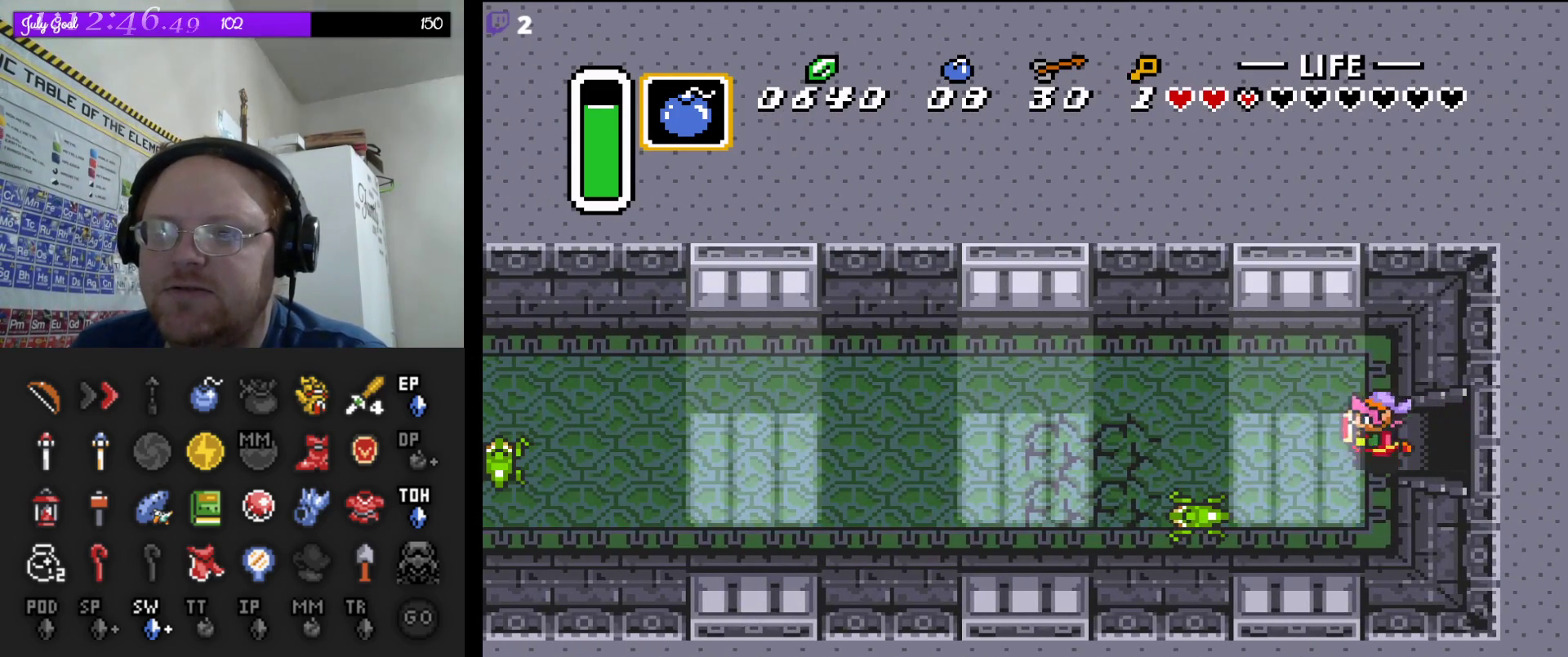
{"buttons": ["A"], "events": [[133, "DPAD_LEFT", "up"], [150, "A", "down"]]}
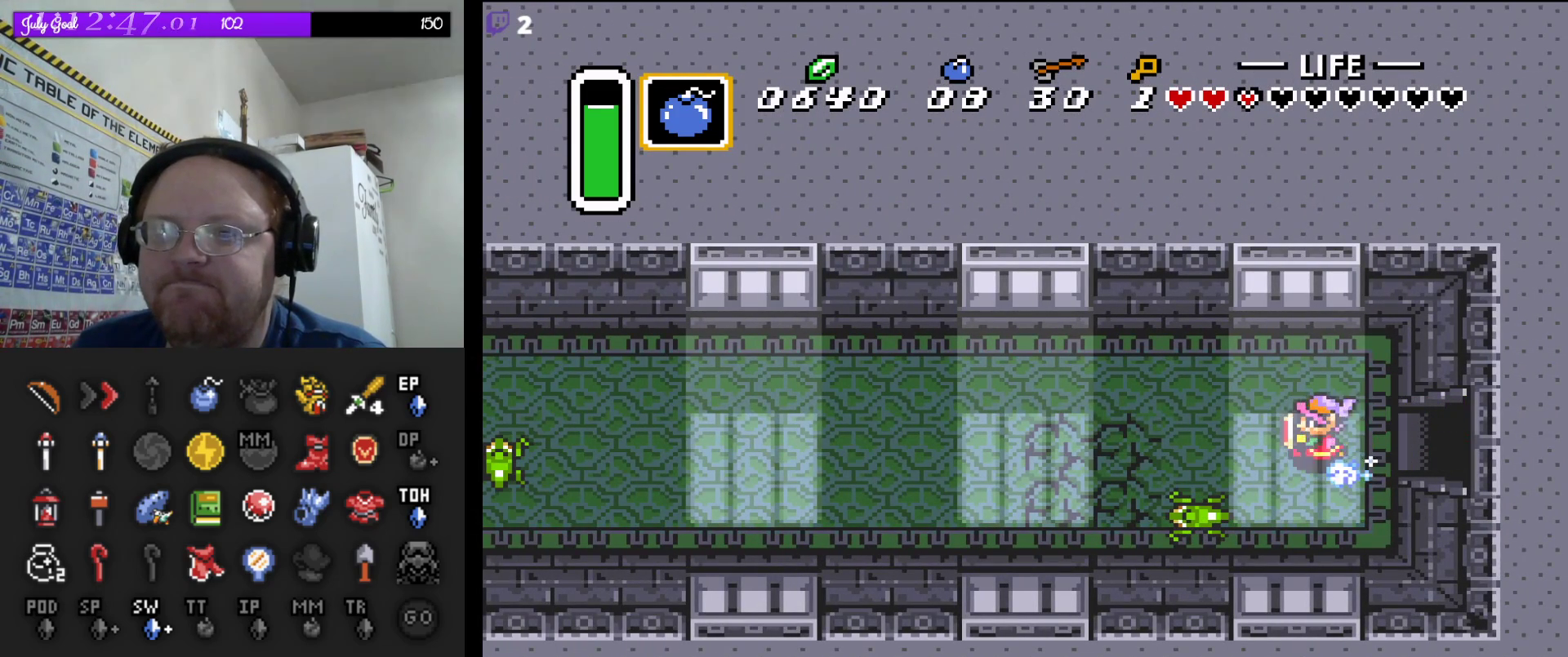
{"buttons": ["A"], "events": []}
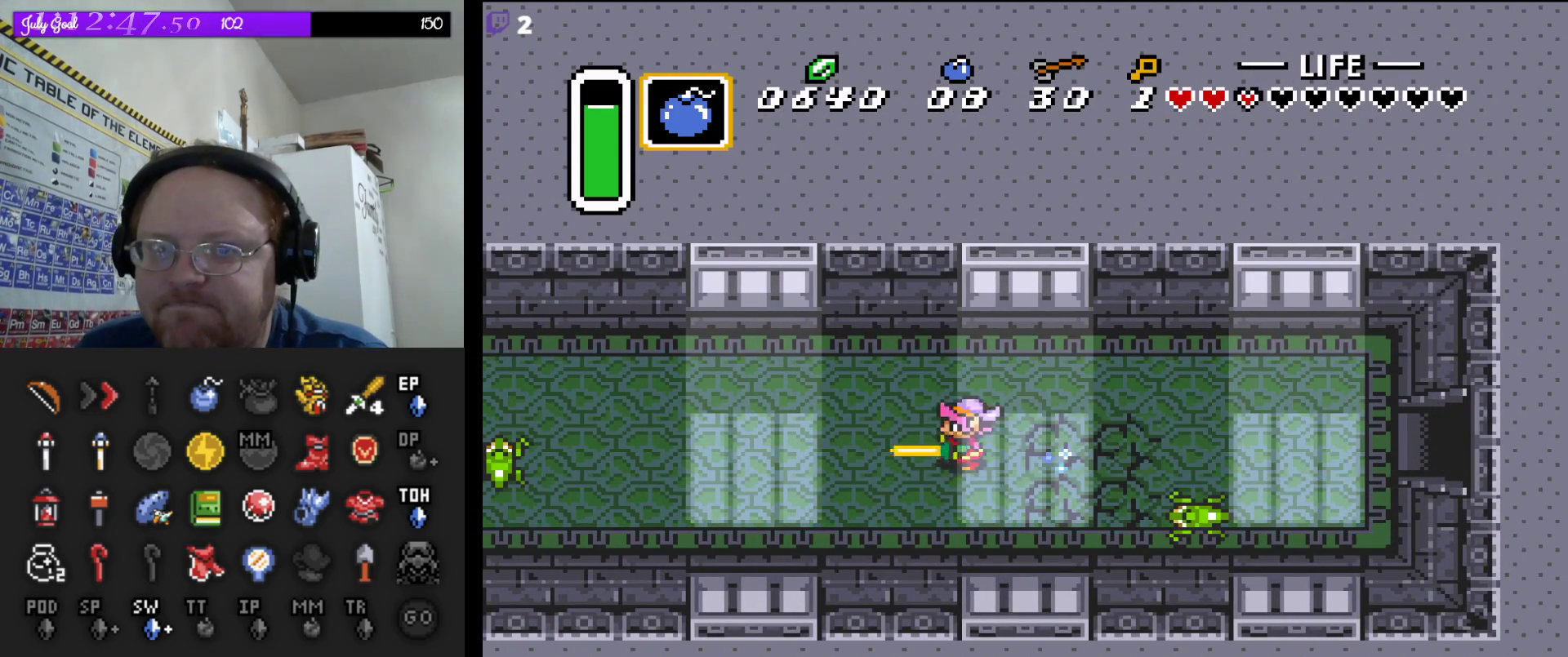
{"buttons": ["A"], "events": []}
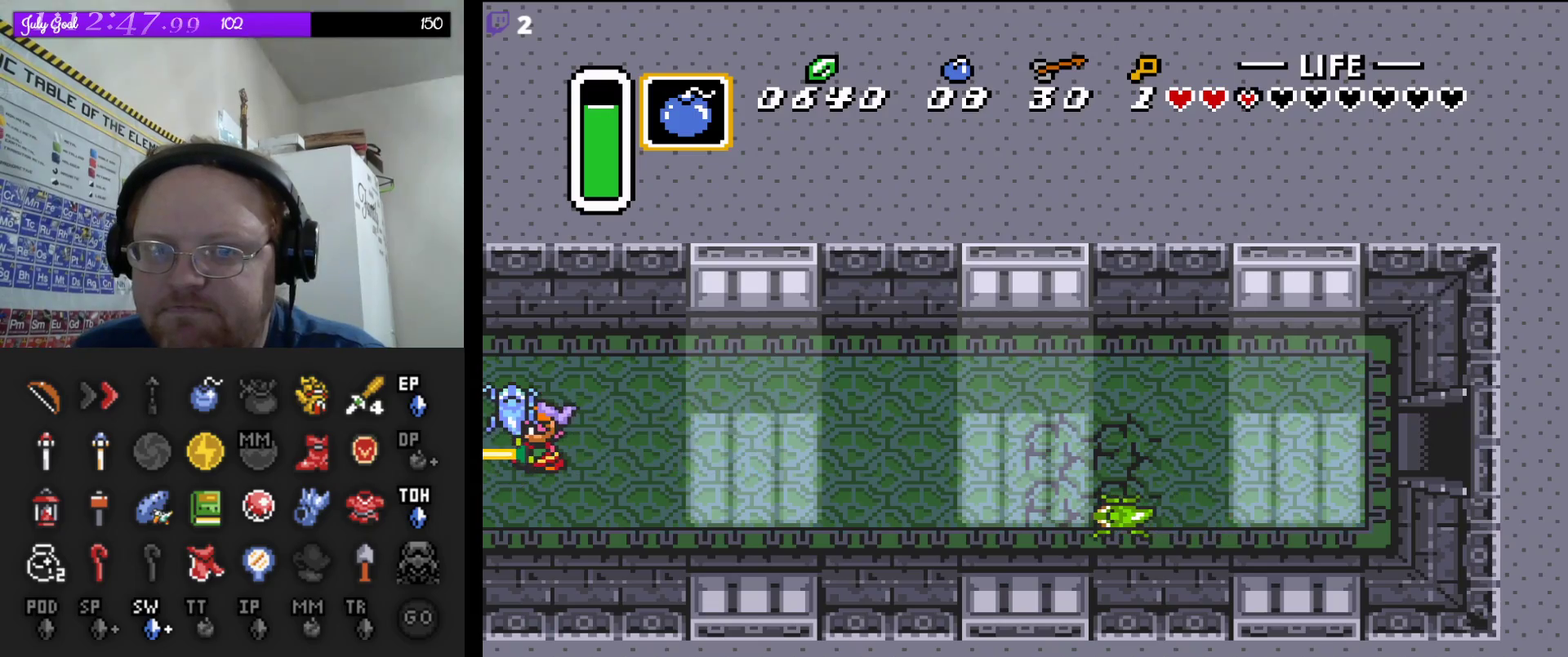
{"buttons": ["A"], "events": []}
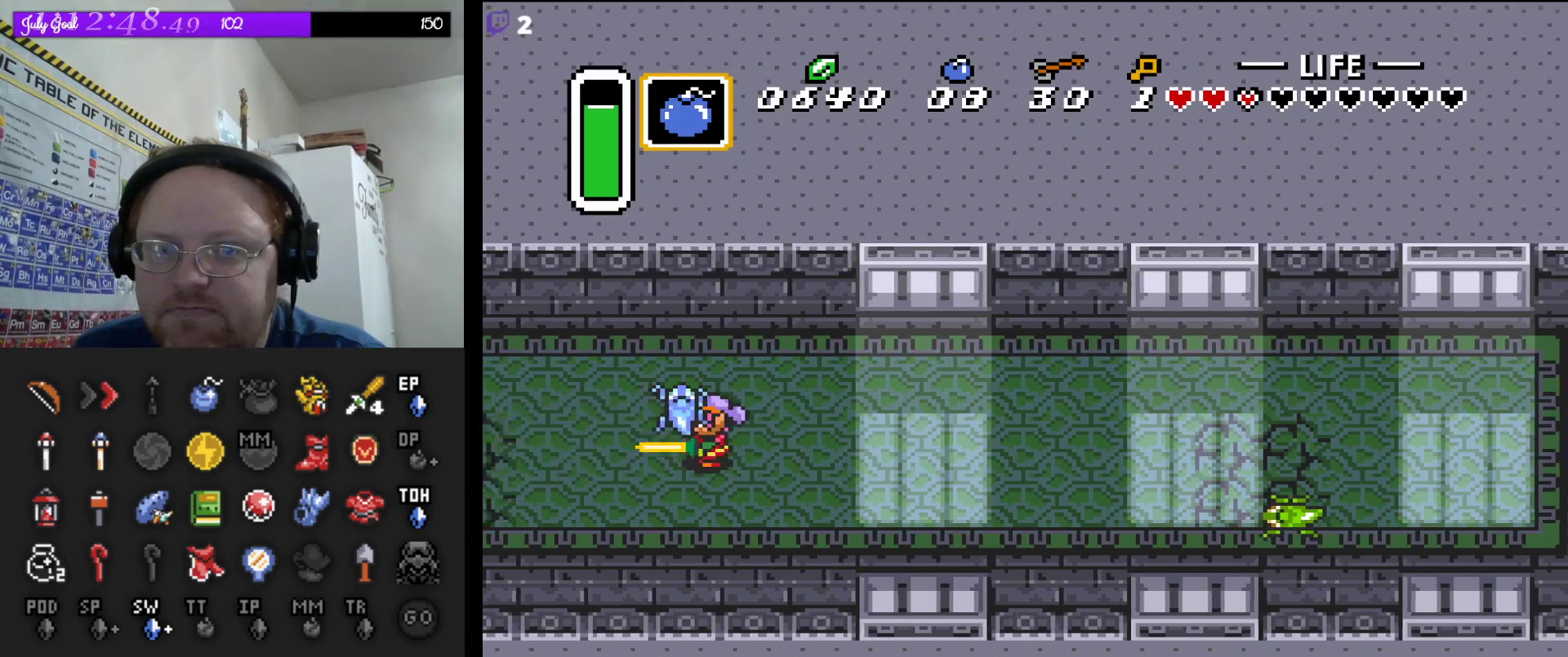
{"buttons": ["A"], "events": []}
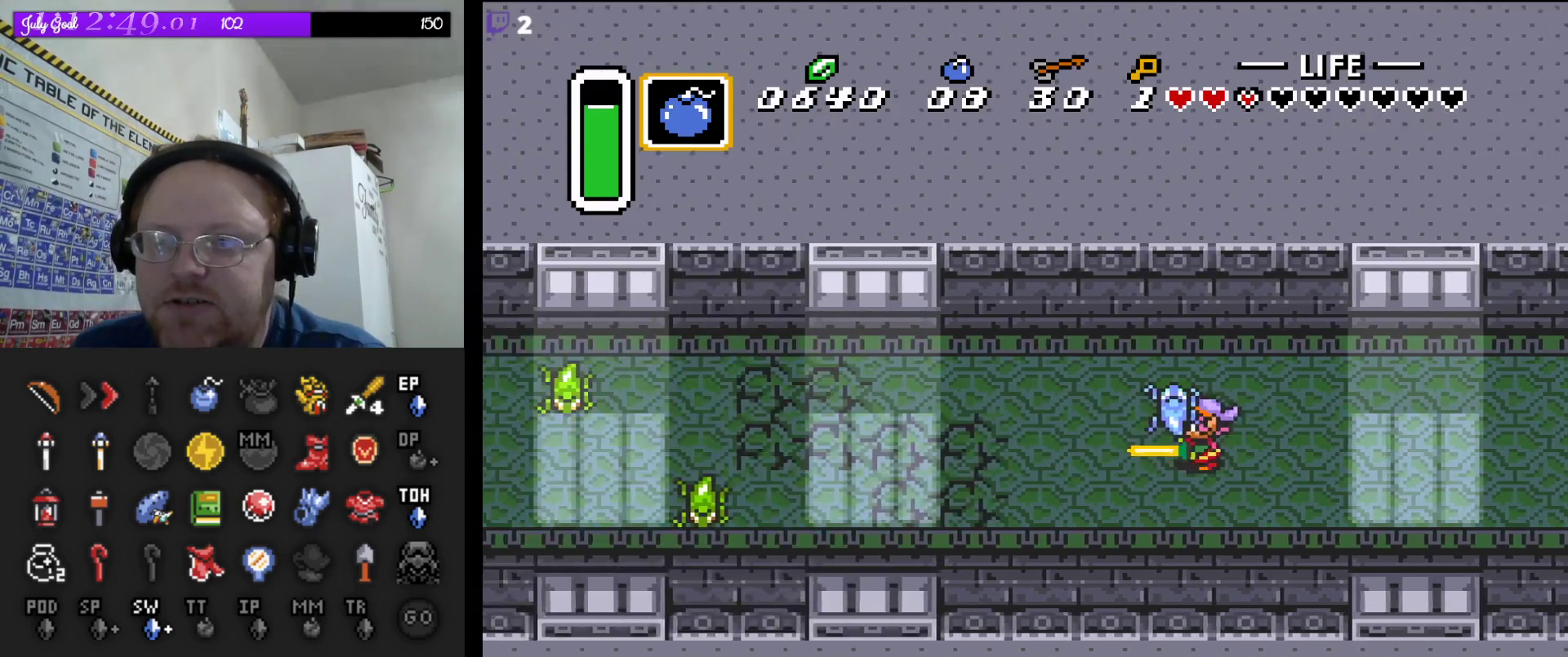
{"buttons": ["A", "DPAD_LEFT"], "events": [[483, "DPAD_LEFT", "down"]]}
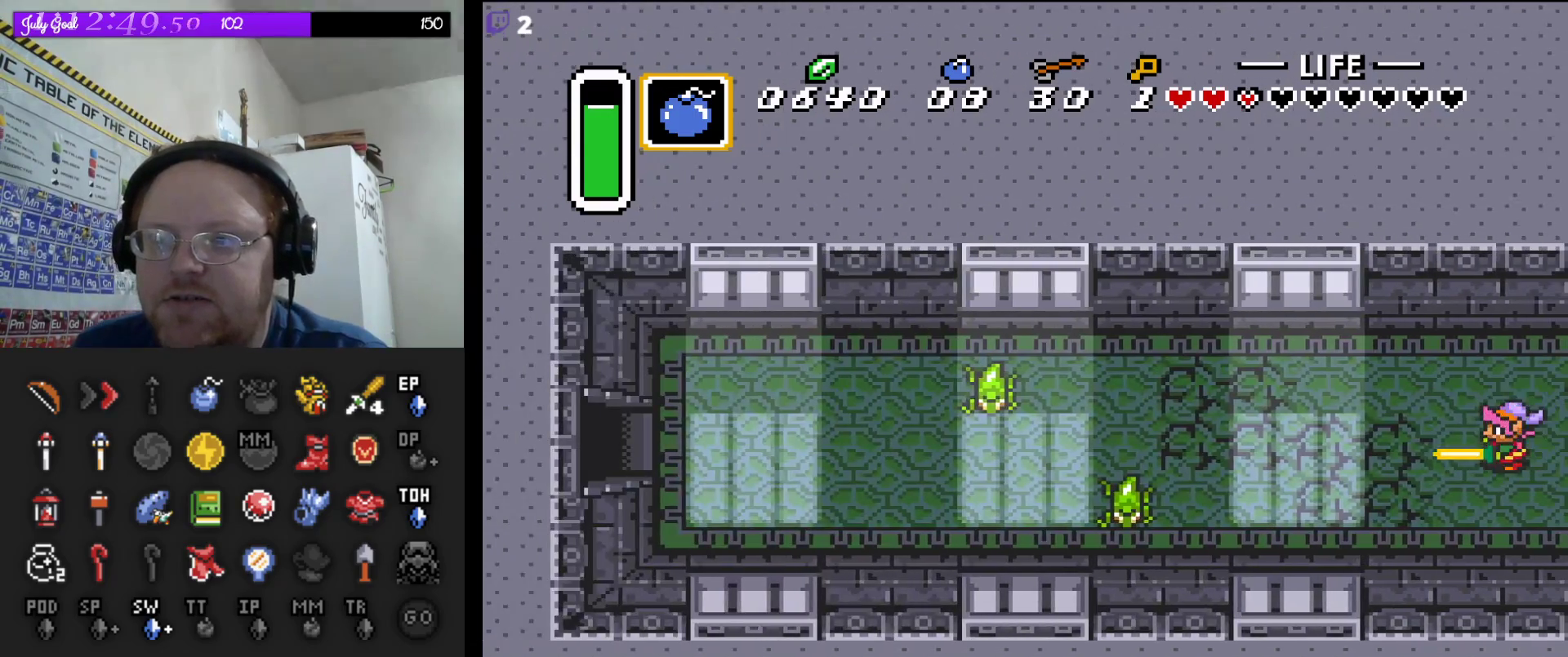
{"buttons": ["A"], "events": [[83, "A", "up"], [183, "DPAD_LEFT", "up"], [200, "A", "down"]]}
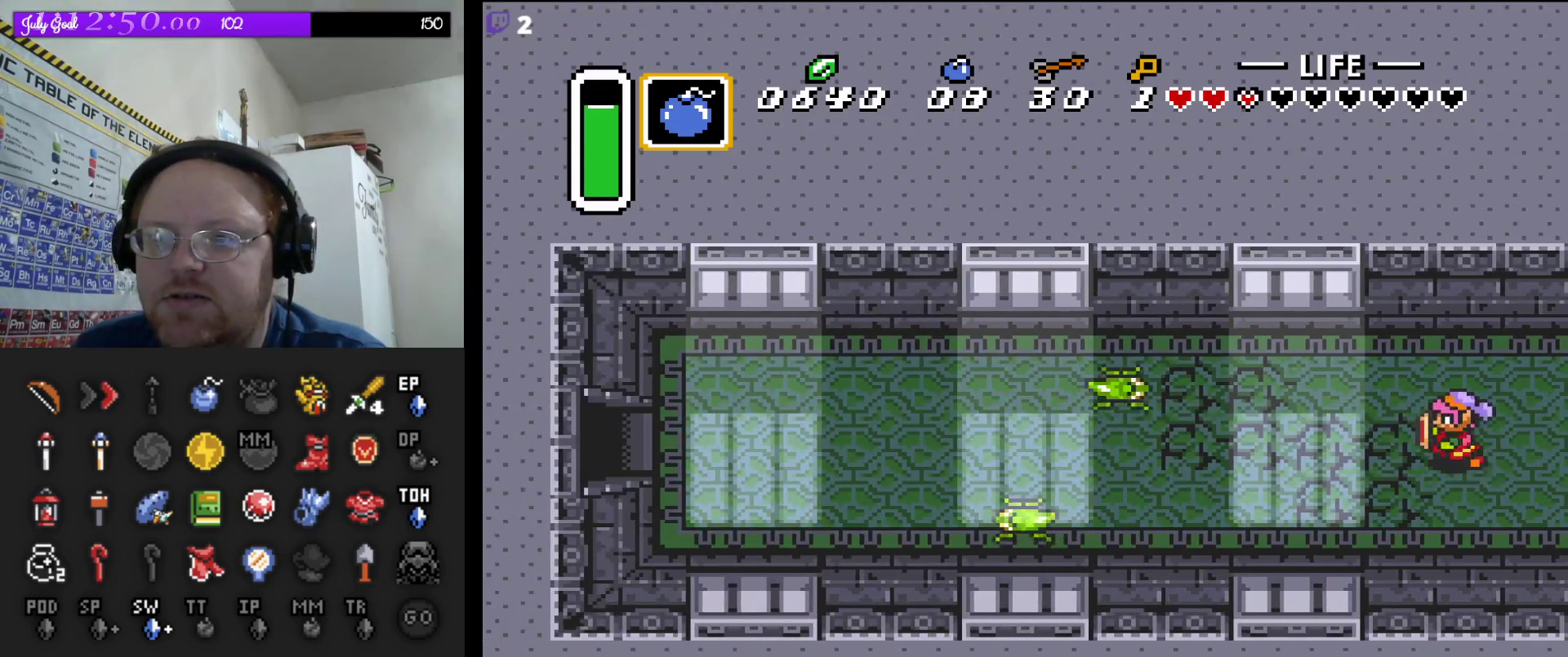
{"buttons": ["A"], "events": [[300, "START", "down"], [483, "START", "up"]]}
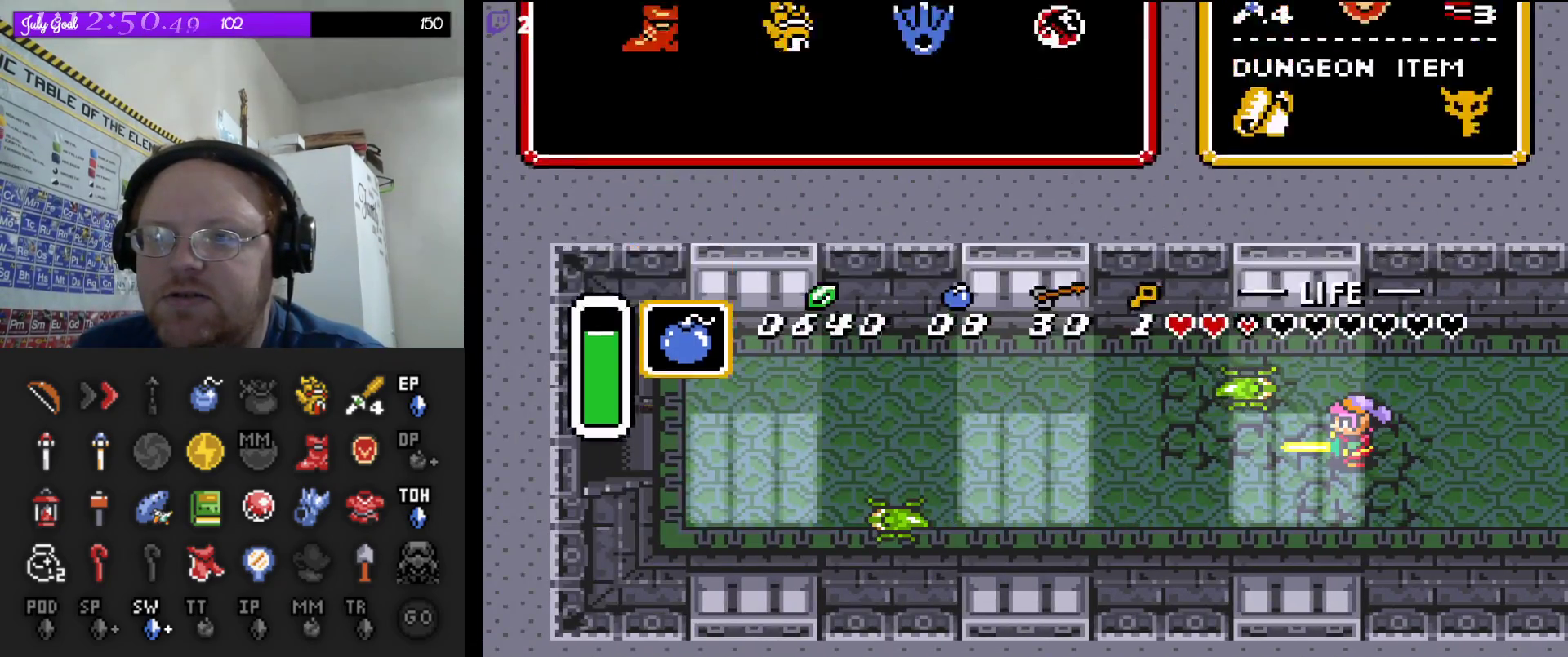
{"buttons": [], "events": [[400, "A", "up"]]}
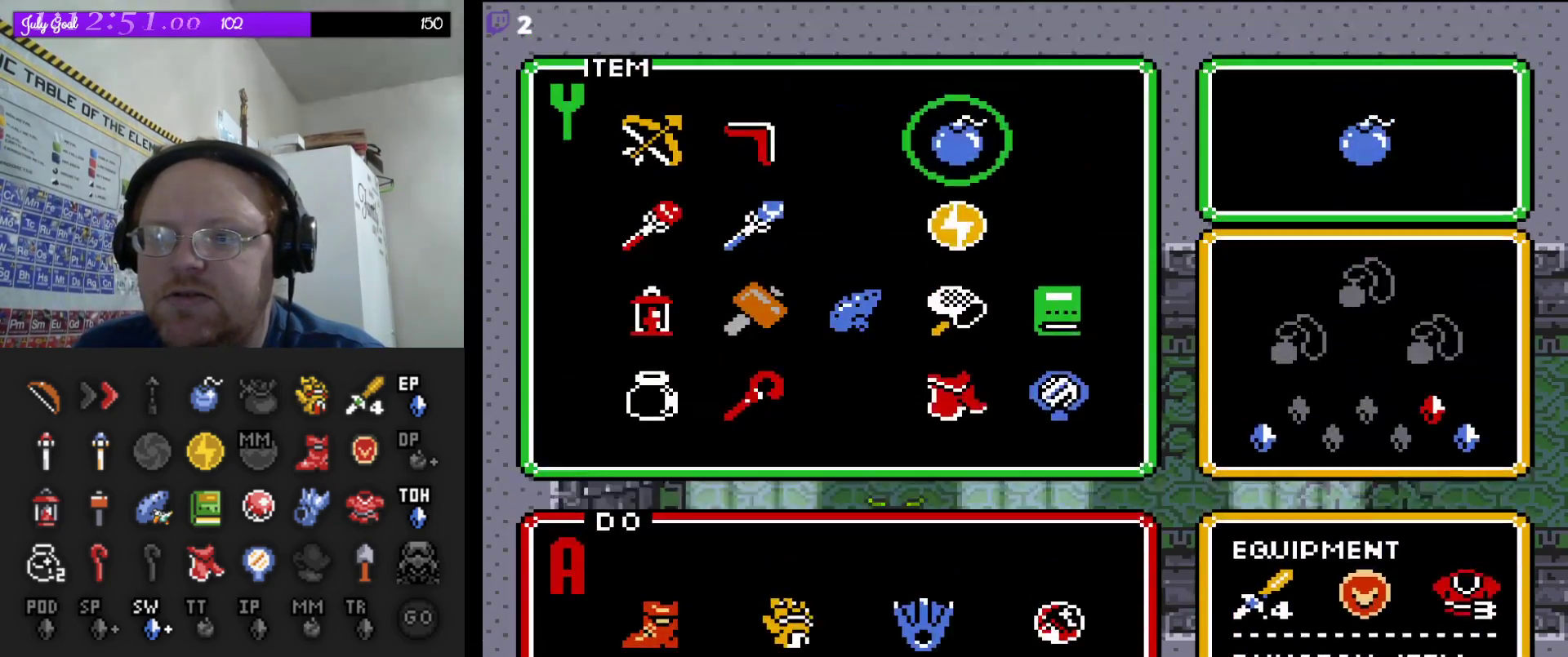
{"buttons": [], "events": [[150, "START", "down"], [400, "START", "up"]]}
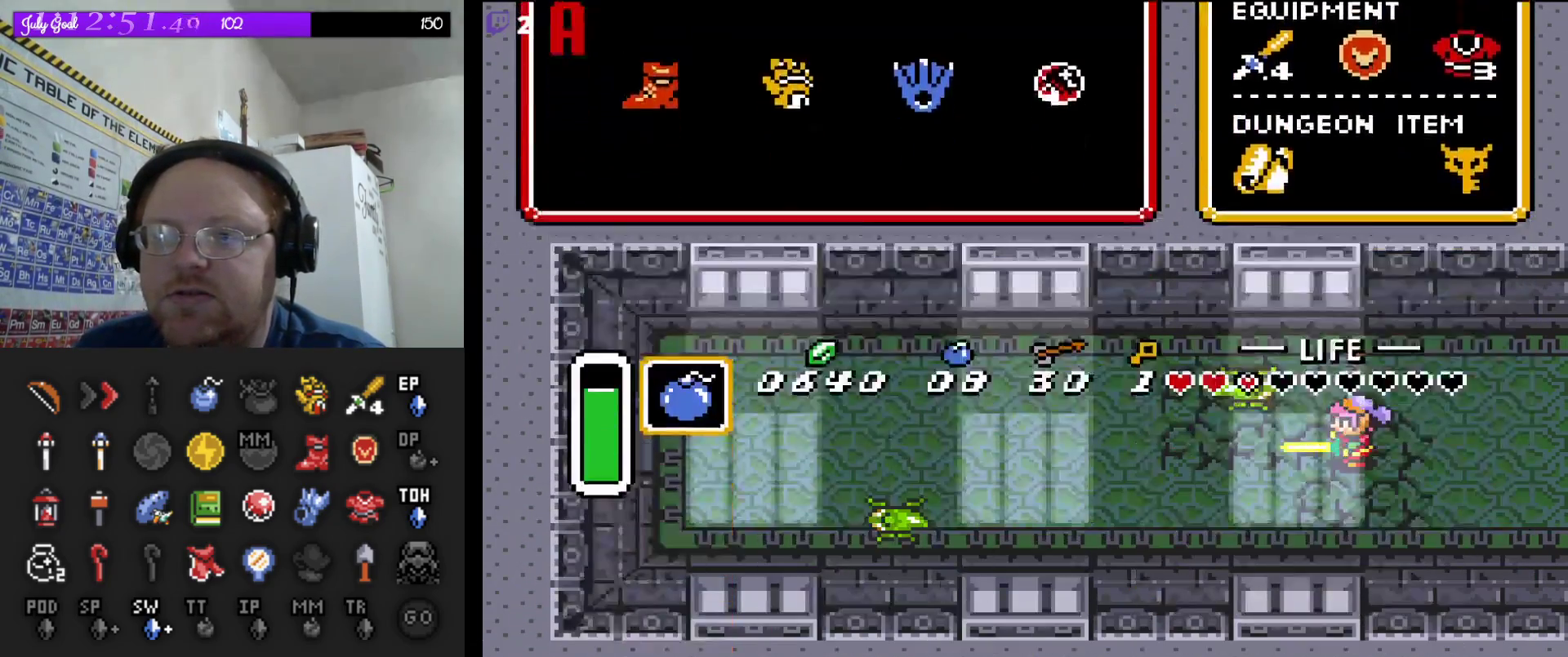
{"buttons": [], "events": []}
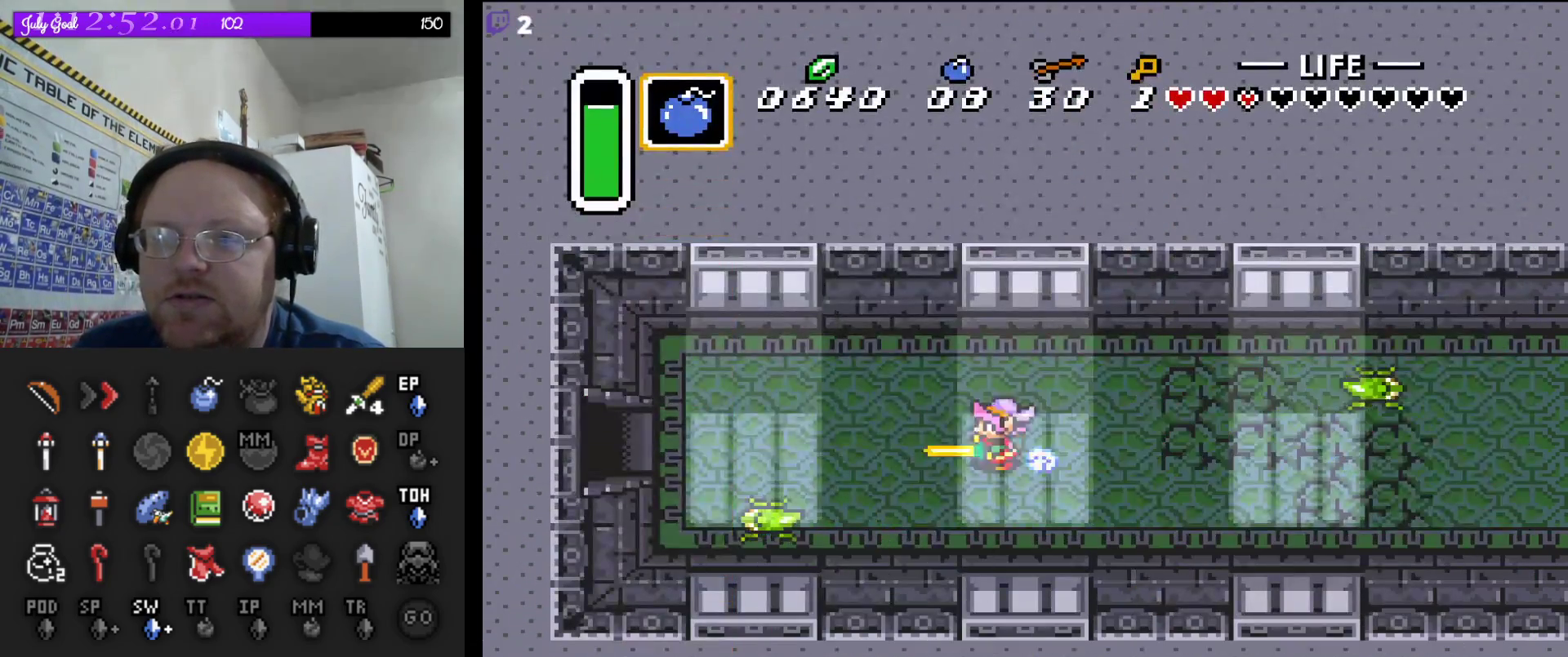
{"buttons": [], "events": []}
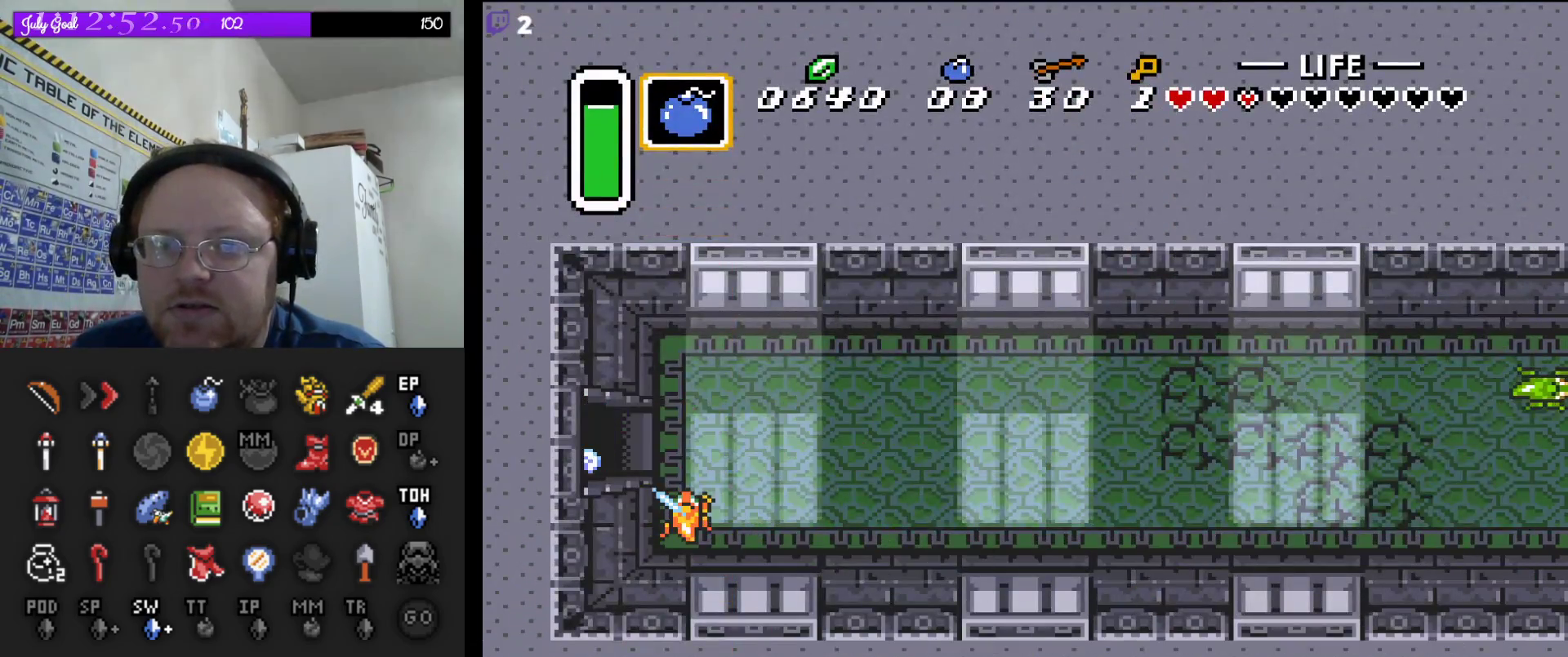
{"buttons": [], "events": []}
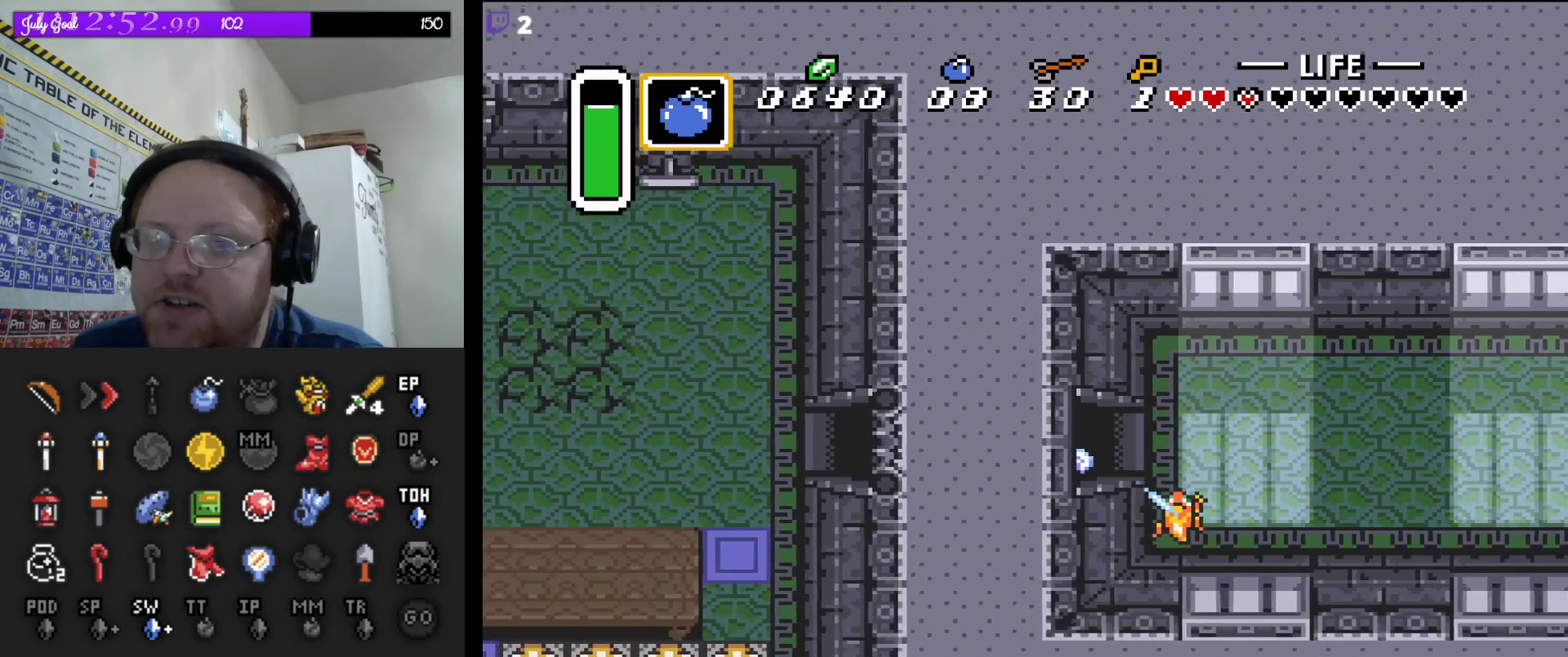
{"buttons": [], "events": []}
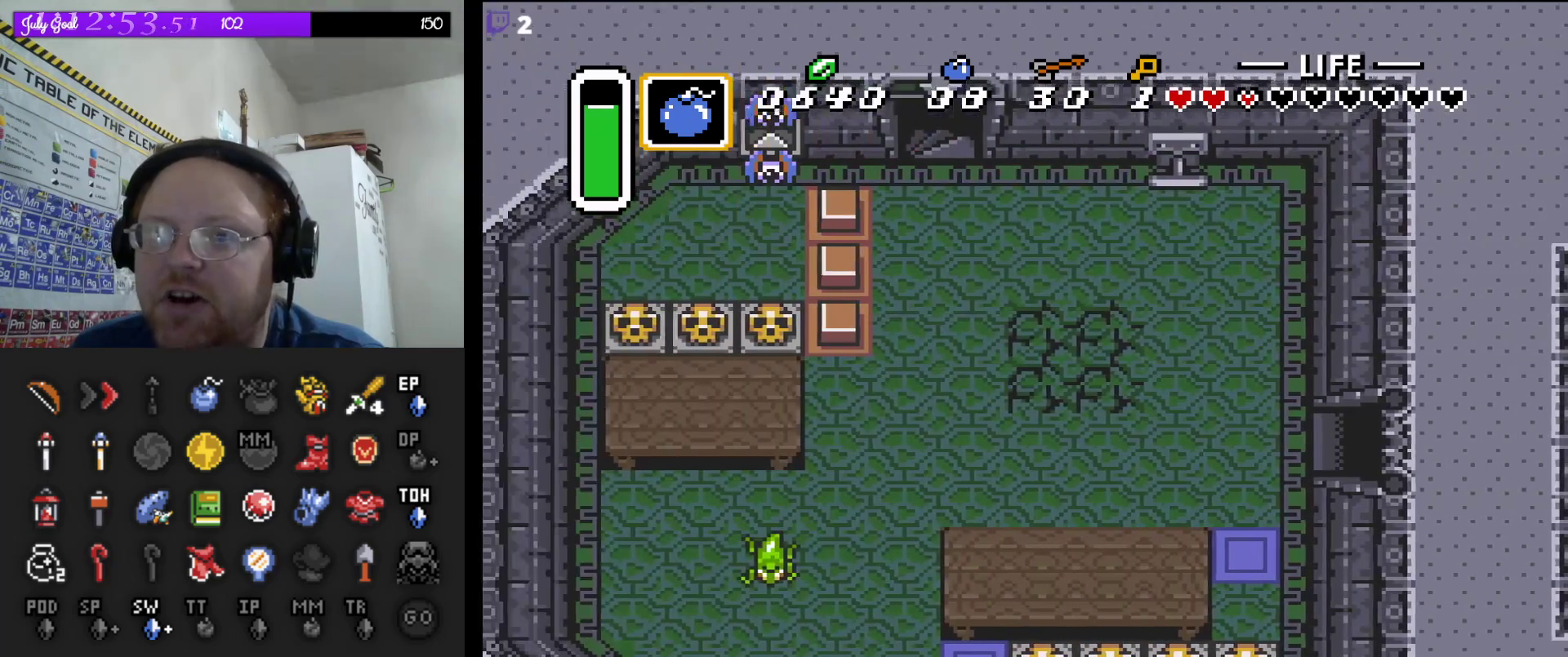
{"buttons": ["DPAD_UP", "DPAD_LEFT"], "events": [[17, "DPAD_UP", "down"], [133, "DPAD_LEFT", "down"]]}
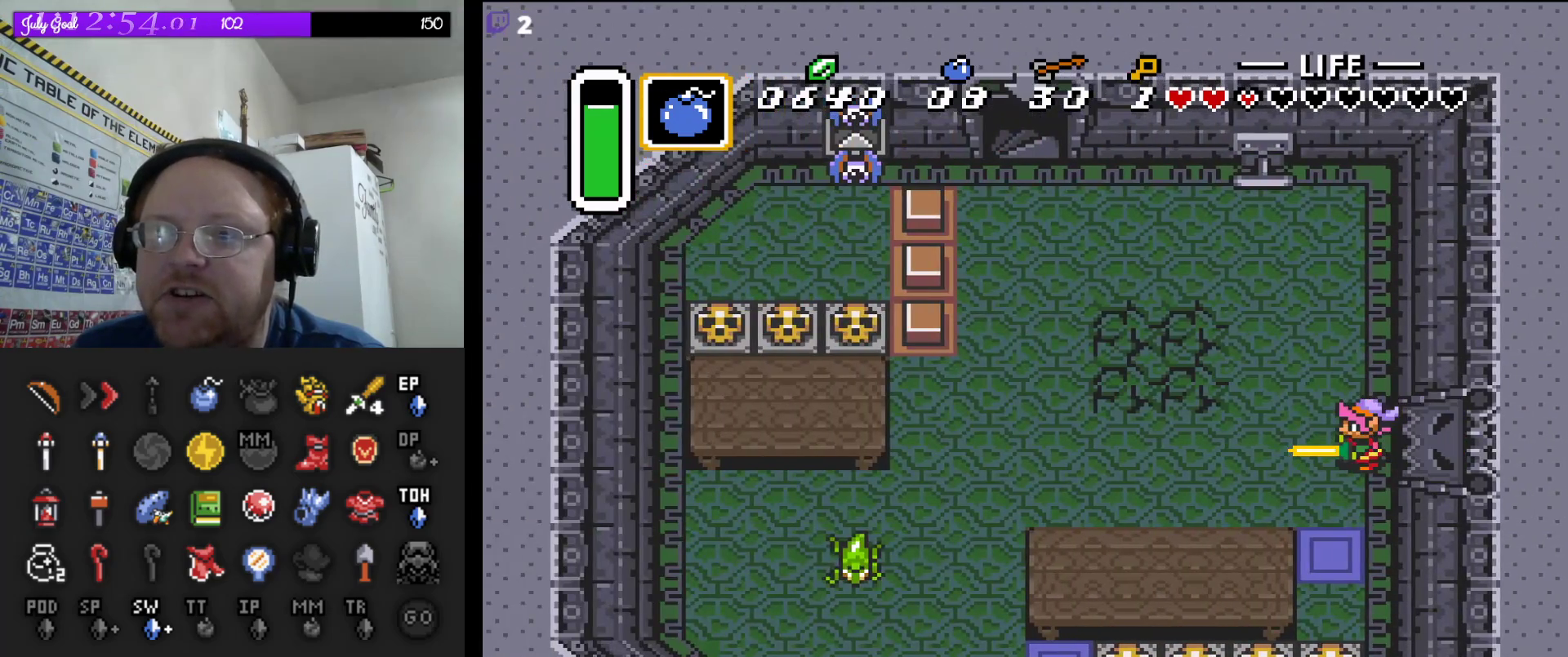
{"buttons": ["DPAD_UP", "DPAD_LEFT"], "events": []}
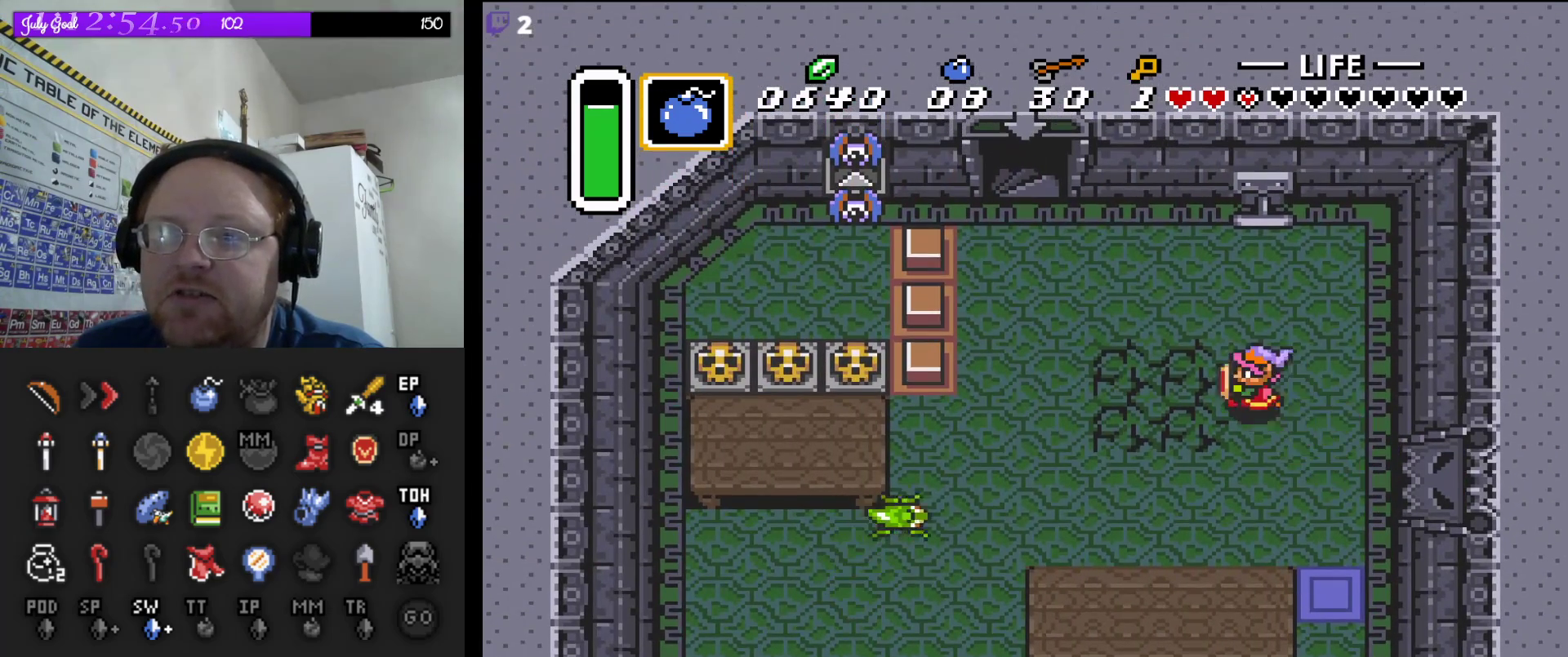
{"buttons": ["DPAD_UP", "DPAD_LEFT"], "events": []}
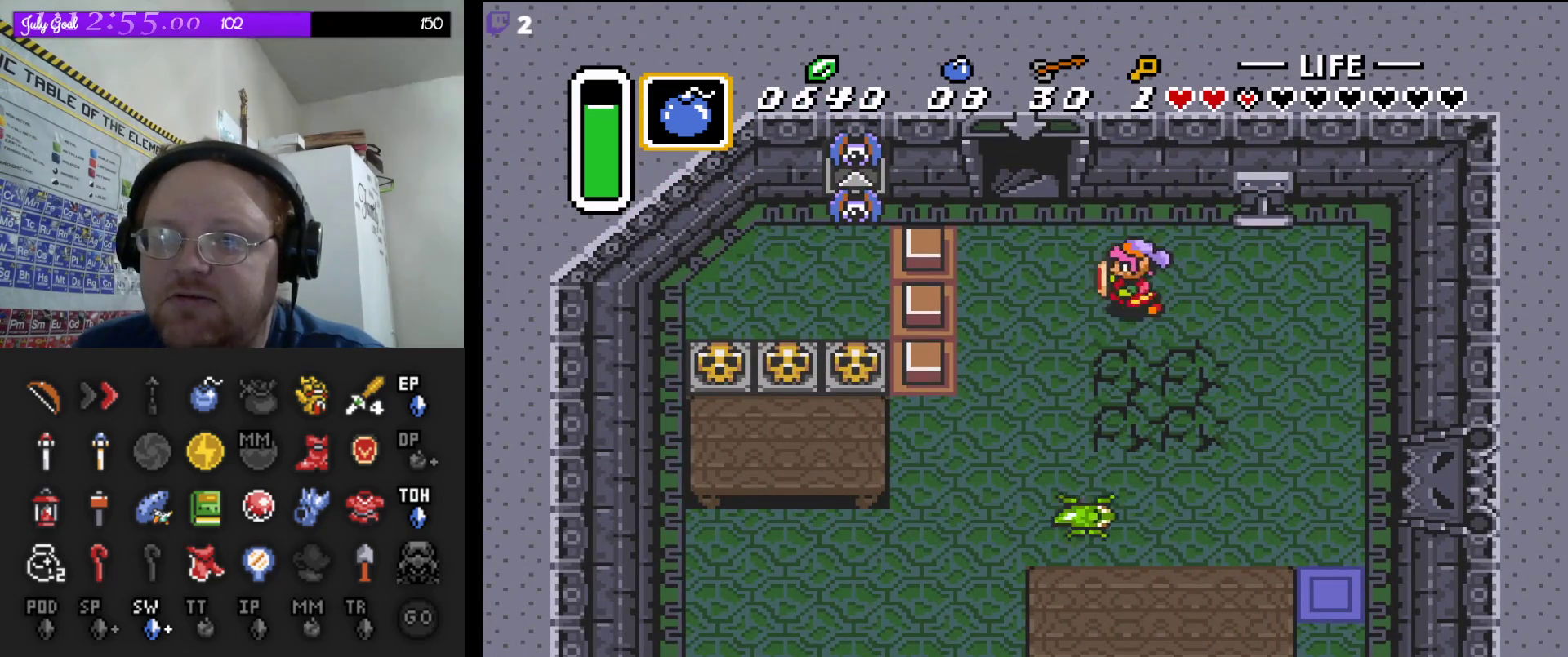
{"buttons": ["DPAD_UP"], "events": [[317, "DPAD_LEFT", "up"]]}
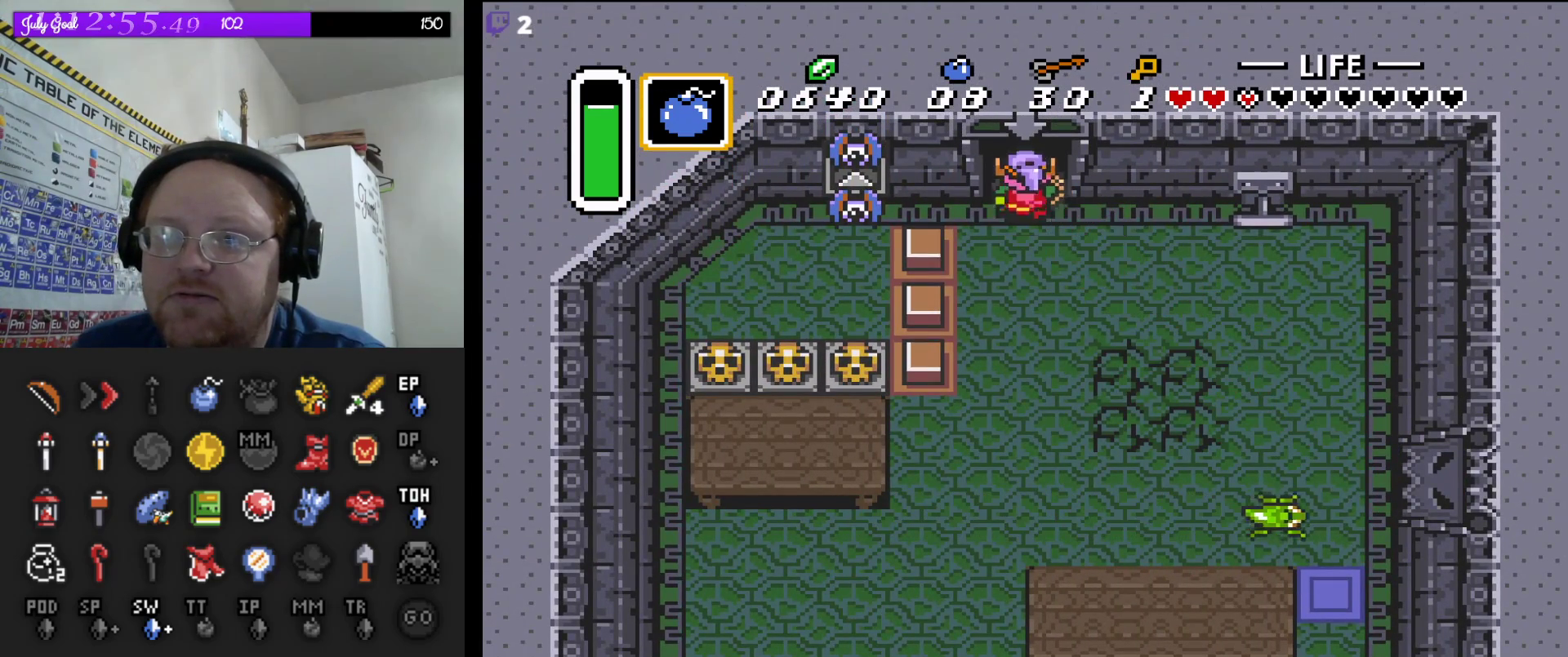
{"buttons": [], "events": [[500, "DPAD_UP", "up"]]}
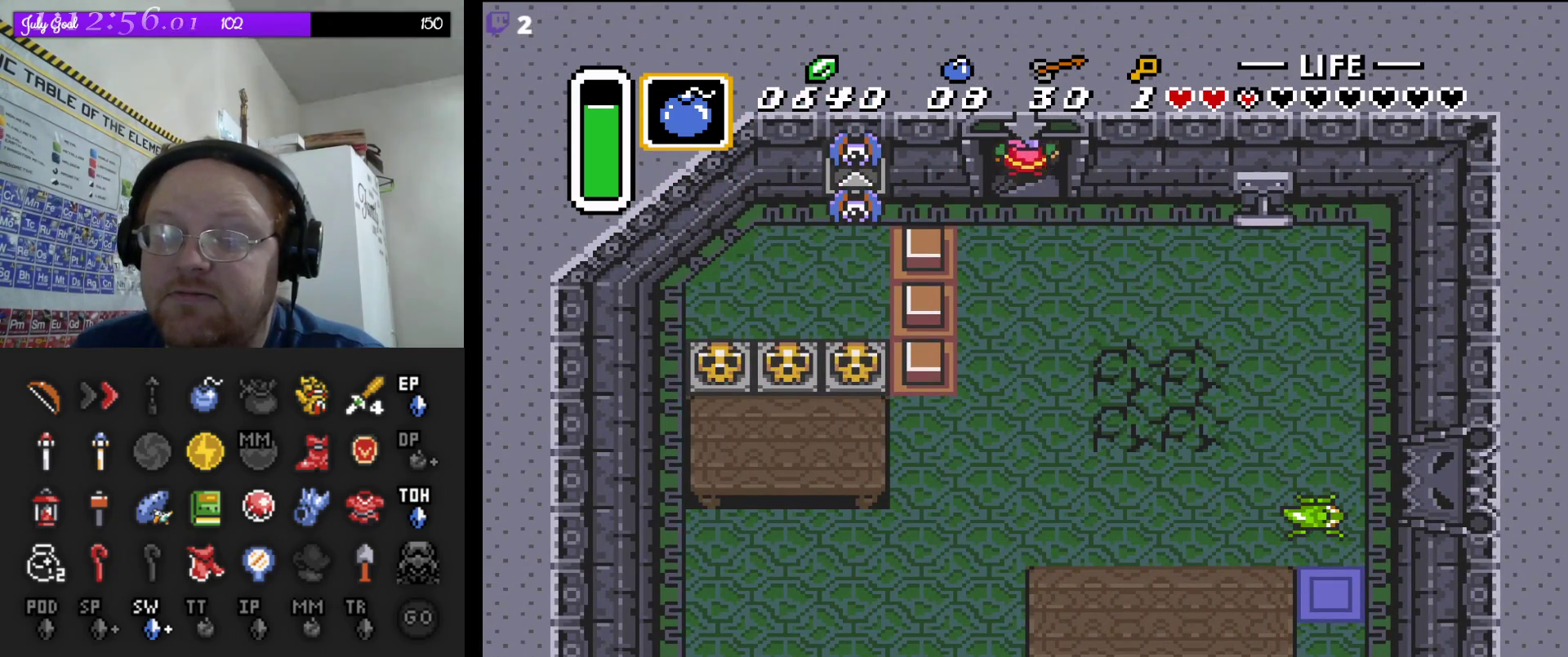
{"buttons": [], "events": []}
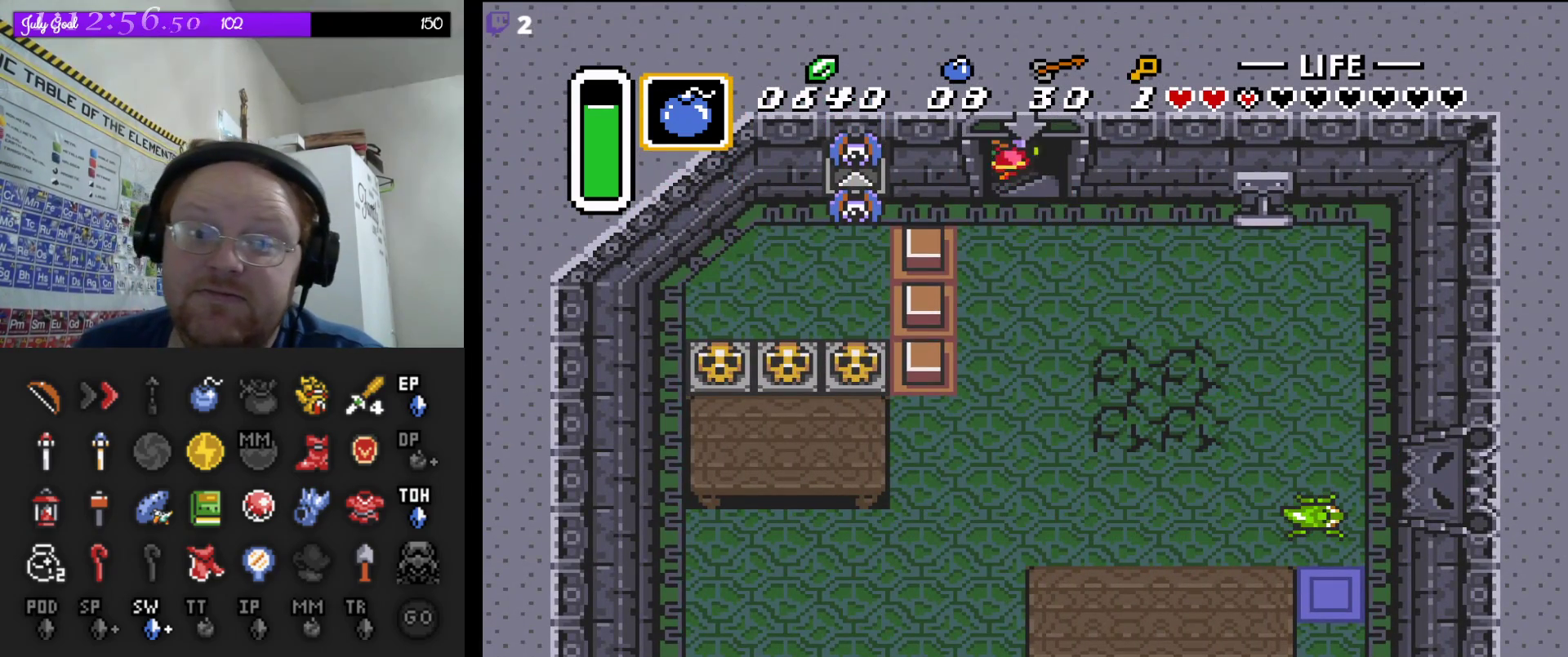
{"buttons": [], "events": []}
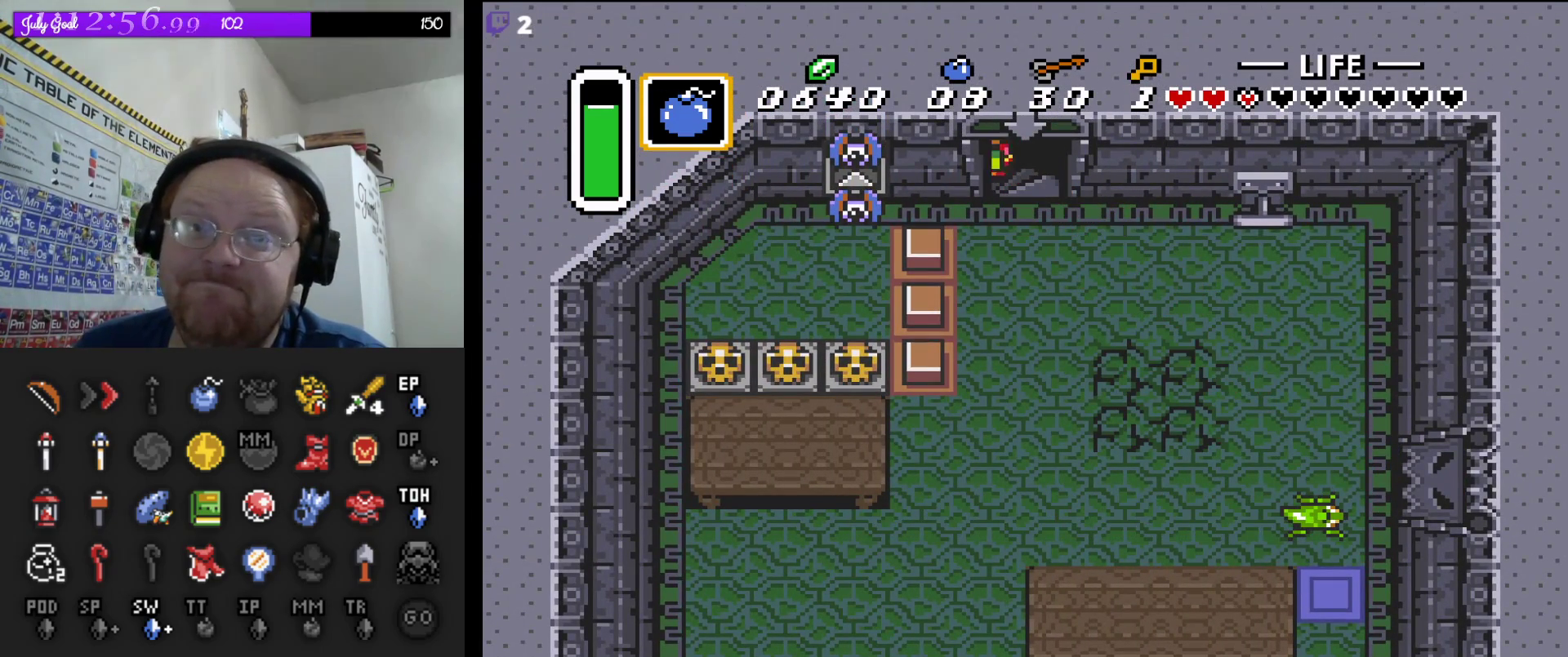
{"buttons": [], "events": []}